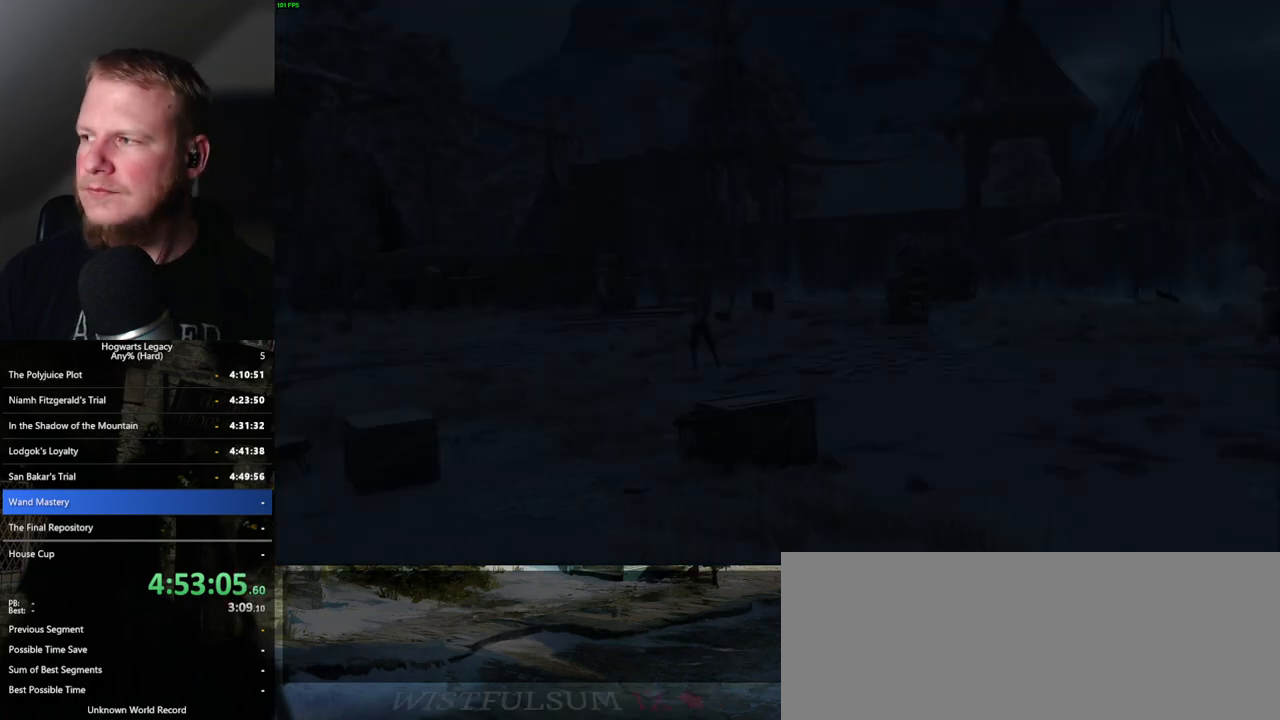
Gameplay with keyboard and mouse; each line is a JSON object with the keys and mouse buttons held at the frame after it. "events" lists presses ("down") and releases ("up") of ".", "/", "0", "1", "2", "3", "4", "5", "6", "7", "8", "9", "a", "alt_l", "alt_r", "b", "backslash", "backspace", "c", "caps_lock", "comma", "ctrl_l", "ctrl_r", "d", "e", "equals", "escape", "f", "f1", "f10", "f11", "f12", "f2", "f3", "f4", "f5", "f6", "f7", "f8", "f9", "g", "h", "i", "j", "k", "l", "lbracket", "m", "minus", "n", "o", "p", "q", "quote", "r", "rbracket", "return", "s", "semicolon", "shift_l", "shift_r", "space", "super", "t", "tab", "tilde", "u", "v", "w", "x", "y", "z", "mouse_left", "mouse_wheel", "mouse_right", "mouse_mb4" and "mouse_mb5" between this image and that frame as [ms after this image, input, new state], when the widget could be followed in between. "mouse_left", "mouse_wheel", "mouse_right", "mouse_mb4", "mouse_mb5" = the "left", "wheel", "right", "mb4", "mb5" buttons of the "mouse" list. No other keys are recorded. "wheel" means that the mouse wheel is clicked or scrolled. Mouse movement is not recorded.
{"keys": [], "mouse": [], "events": [[400, "space", "down"], [467, "space", "up"]]}
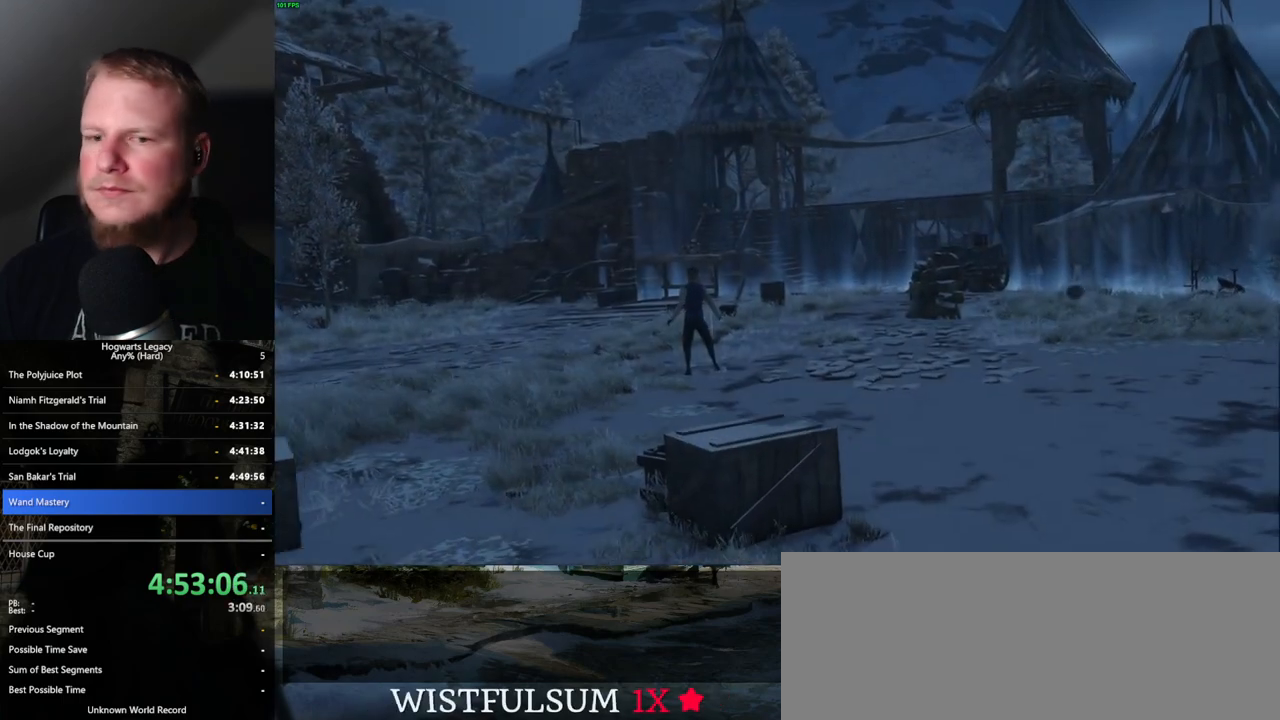
{"keys": [], "mouse": [], "events": [[367, "space", "down"], [400, "space", "up"]]}
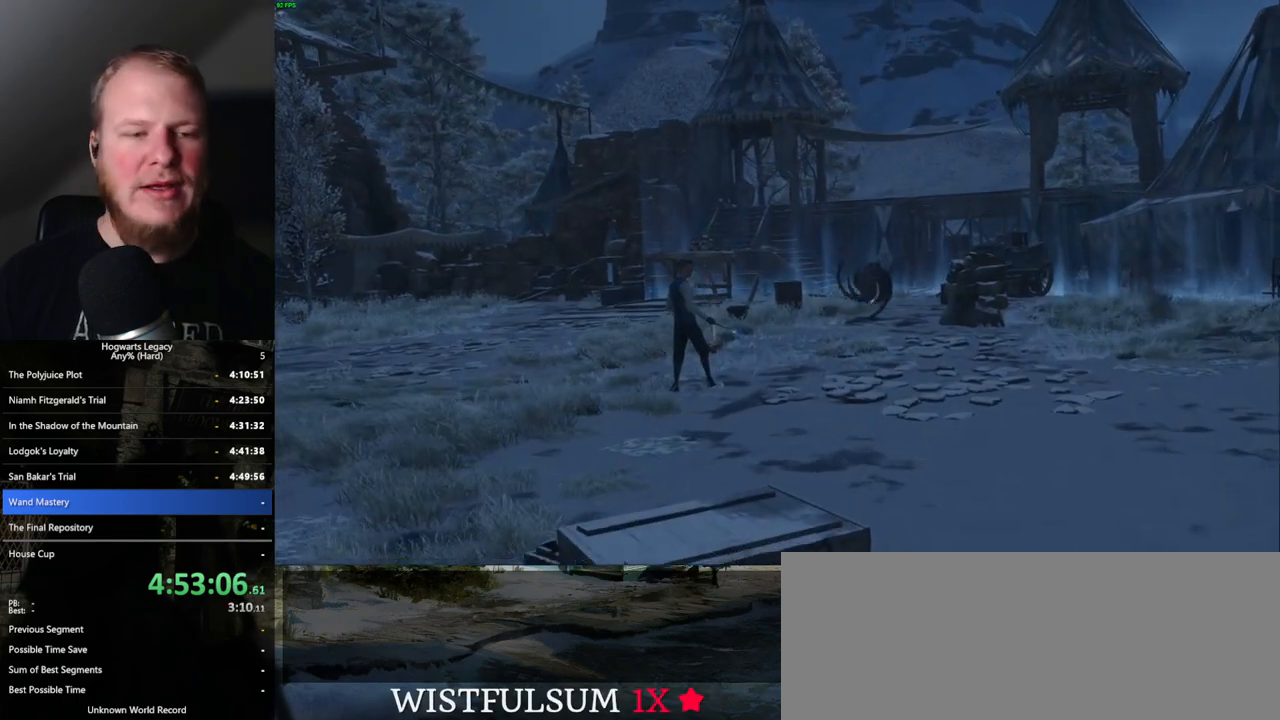
{"keys": [], "mouse": [], "events": [[50, "space", "down"], [100, "space", "up"], [234, "space", "down"], [317, "space", "up"], [450, "space", "down"], [500, "space", "up"]]}
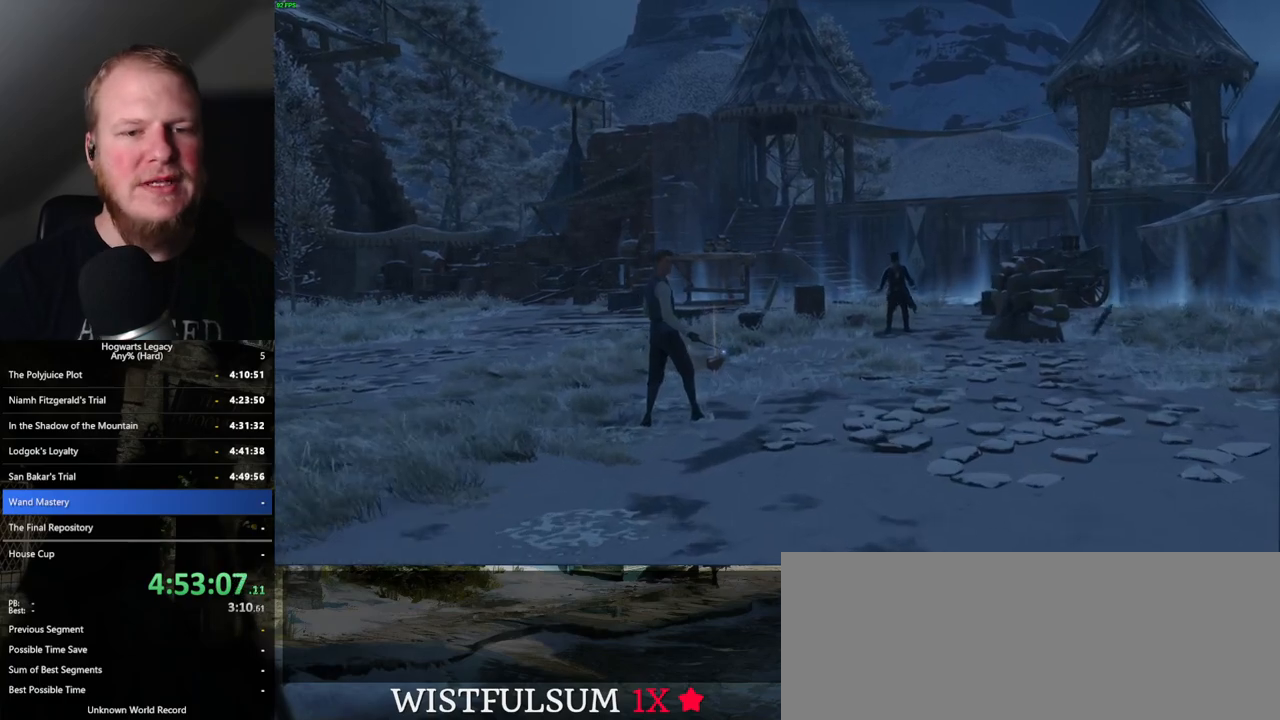
{"keys": [], "mouse": [], "events": [[134, "space", "down"], [200, "space", "up"], [350, "space", "down"], [417, "space", "up"]]}
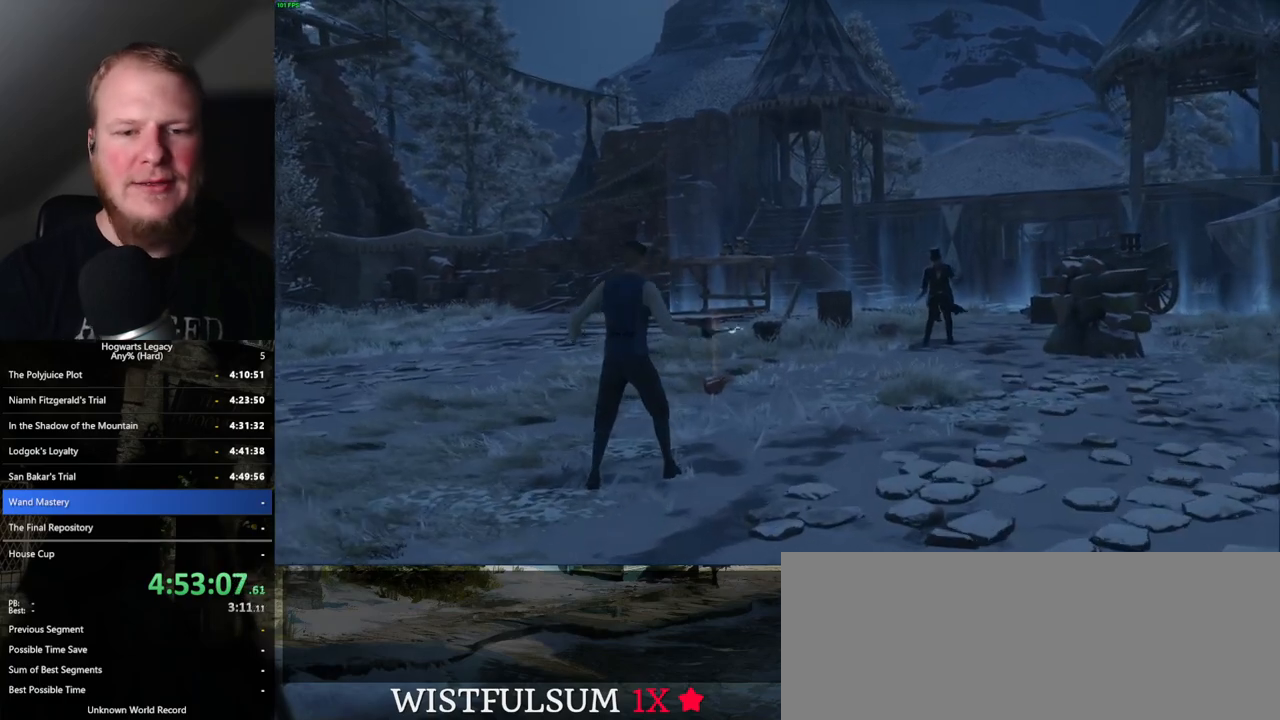
{"keys": [], "mouse": [], "events": [[84, "space", "down"], [167, "space", "up"], [300, "space", "down"], [384, "space", "up"]]}
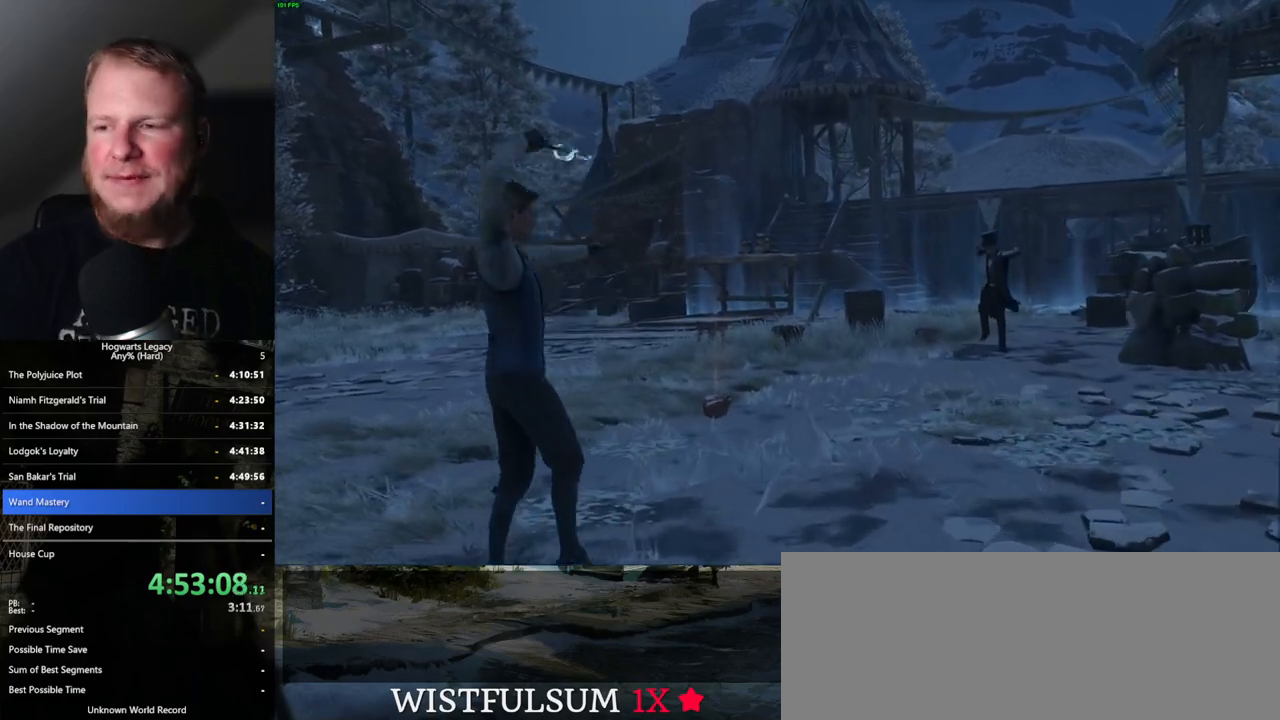
{"keys": [], "mouse": [], "events": [[17, "space", "down"], [100, "space", "up"], [217, "space", "down"], [300, "space", "up"], [384, "space", "down"], [450, "space", "up"]]}
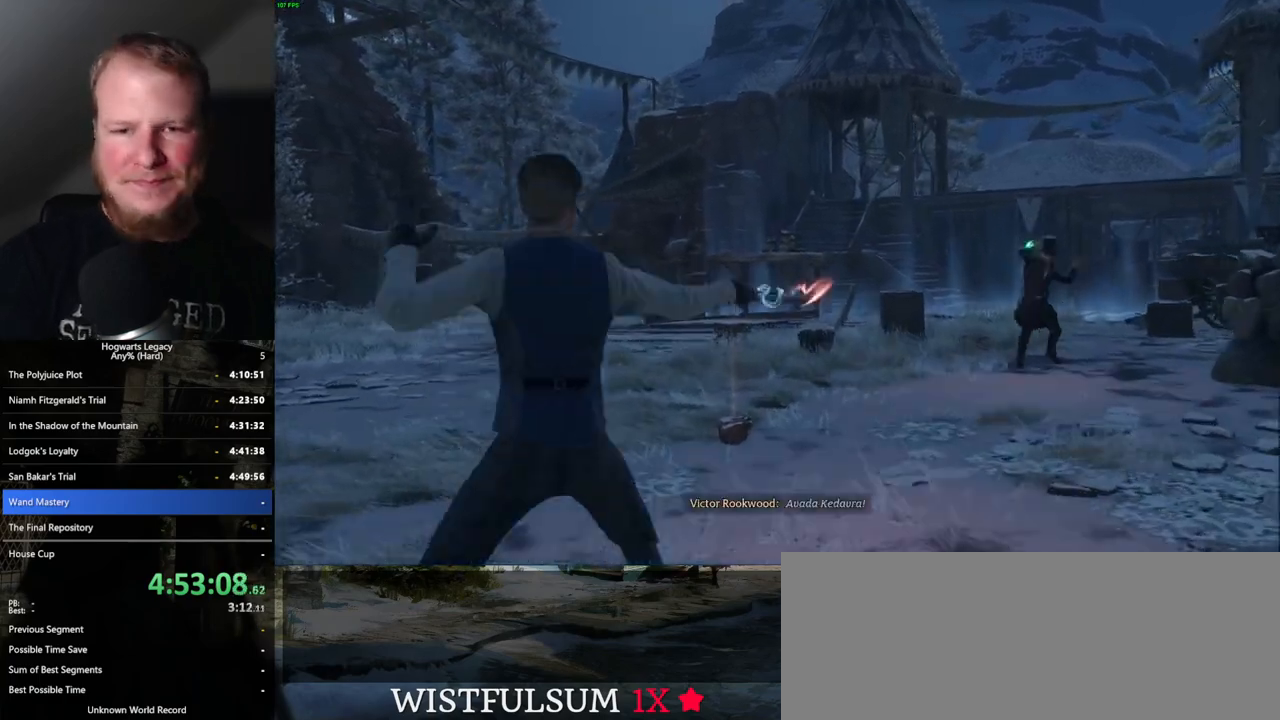
{"keys": [], "mouse": [], "events": [[50, "space", "down"], [117, "space", "up"], [317, "space", "down"], [367, "space", "up"], [400, "space", "down"], [484, "space", "up"]]}
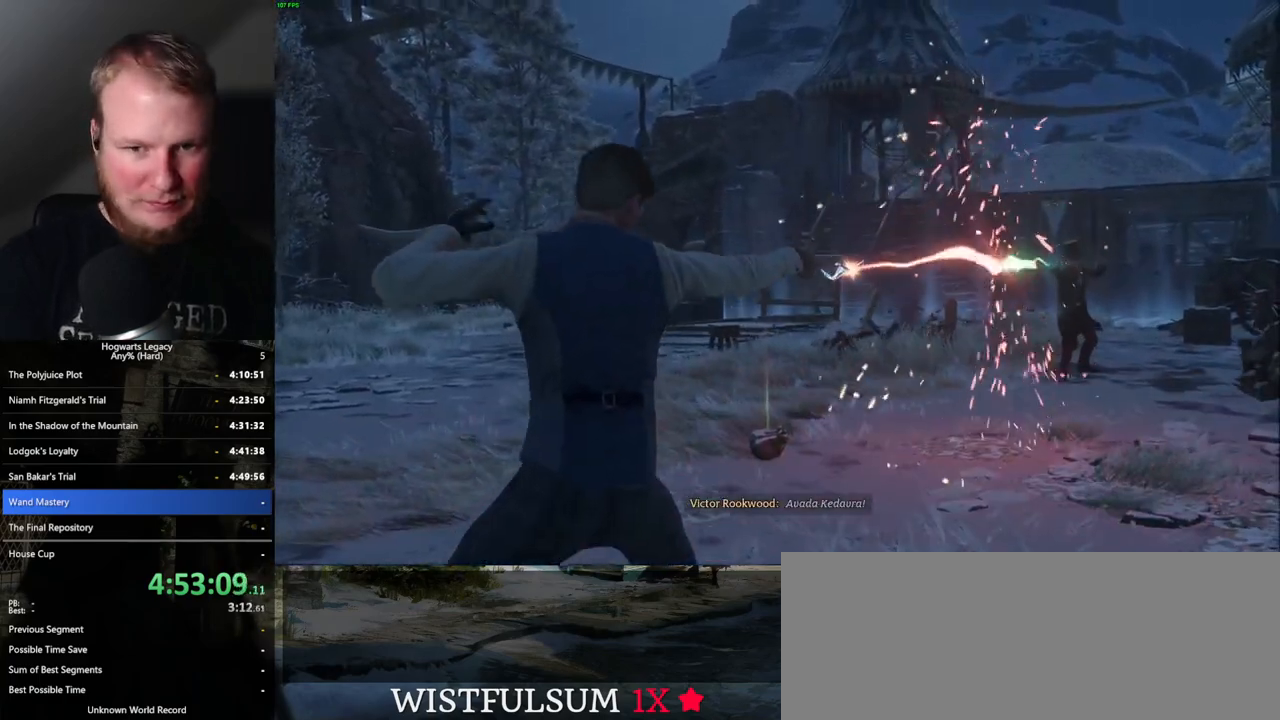
{"keys": [], "mouse": [], "events": [[50, "space", "down"], [117, "space", "up"], [217, "space", "down"], [267, "space", "up"], [317, "space", "down"], [367, "space", "up"], [417, "space", "down"], [484, "space", "up"]]}
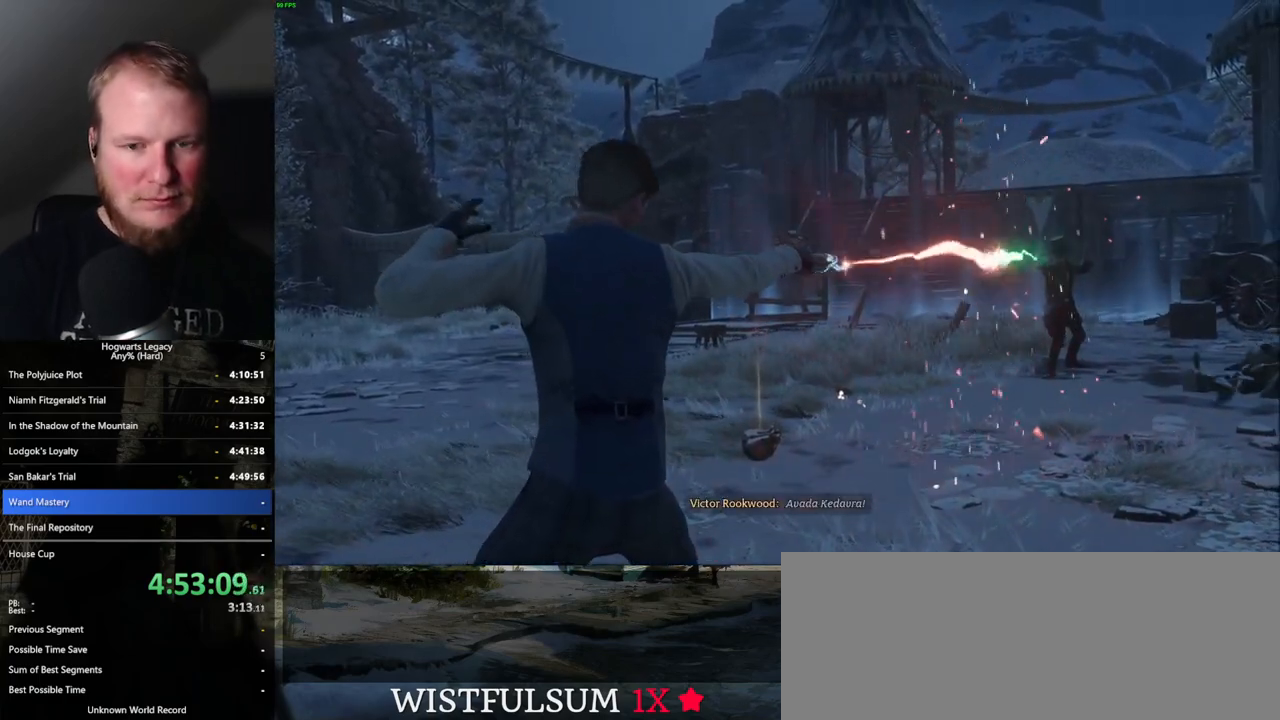
{"keys": [], "mouse": [], "events": [[34, "space", "down"], [84, "space", "up"], [134, "space", "down"], [167, "space", "up"], [234, "space", "down"], [284, "space", "up"], [334, "space", "down"], [400, "space", "up"], [434, "space", "down"], [500, "space", "up"]]}
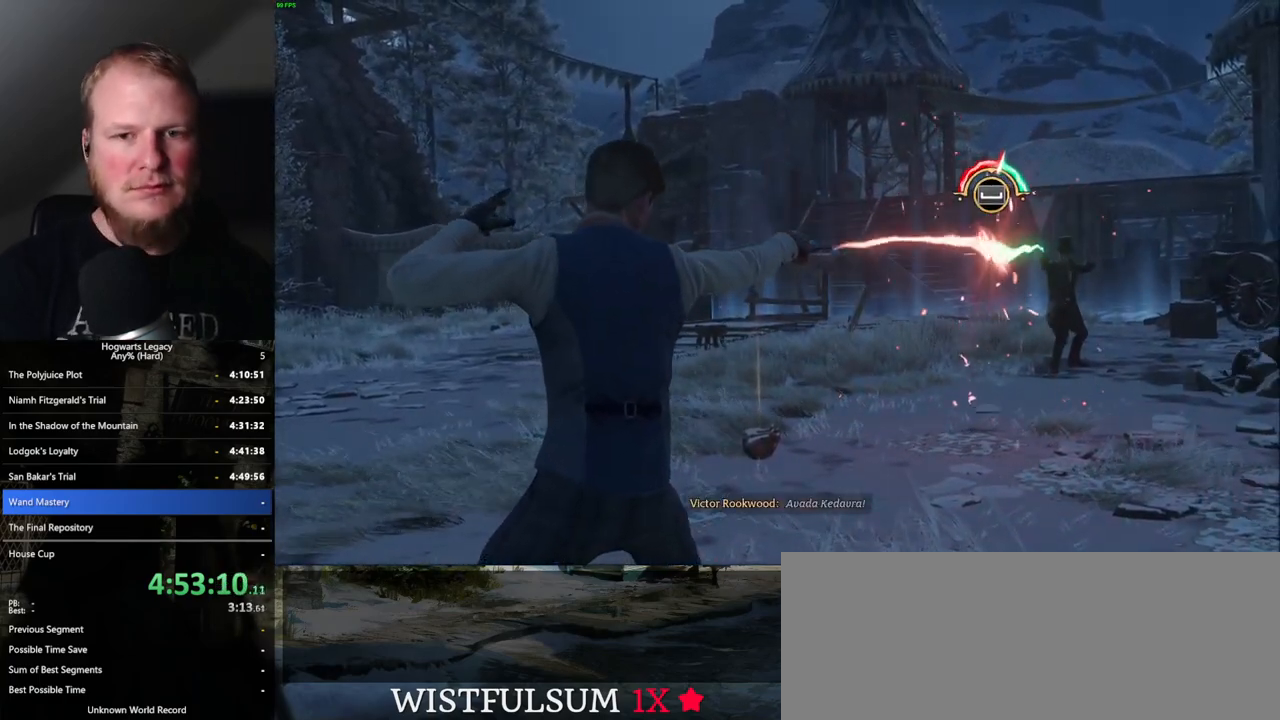
{"keys": ["space"], "mouse": [], "events": [[50, "space", "down"], [117, "space", "up"], [150, "space", "down"], [200, "space", "up"], [250, "space", "down"], [300, "space", "up"], [350, "space", "down"], [417, "space", "up"], [450, "space", "down"]]}
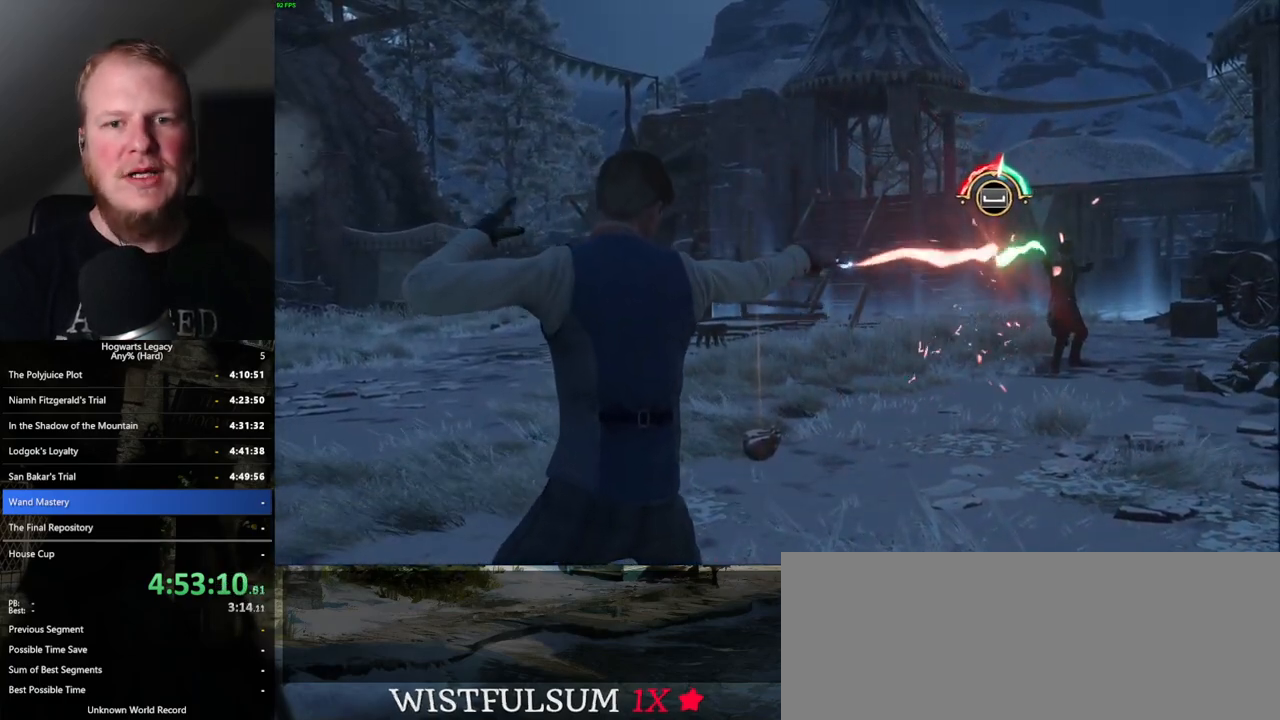
{"keys": ["space"], "mouse": [], "events": [[17, "space", "up"], [84, "space", "down"], [150, "space", "up"], [167, "space", "down"], [234, "space", "up"], [300, "space", "down"], [434, "space", "up"], [500, "space", "down"]]}
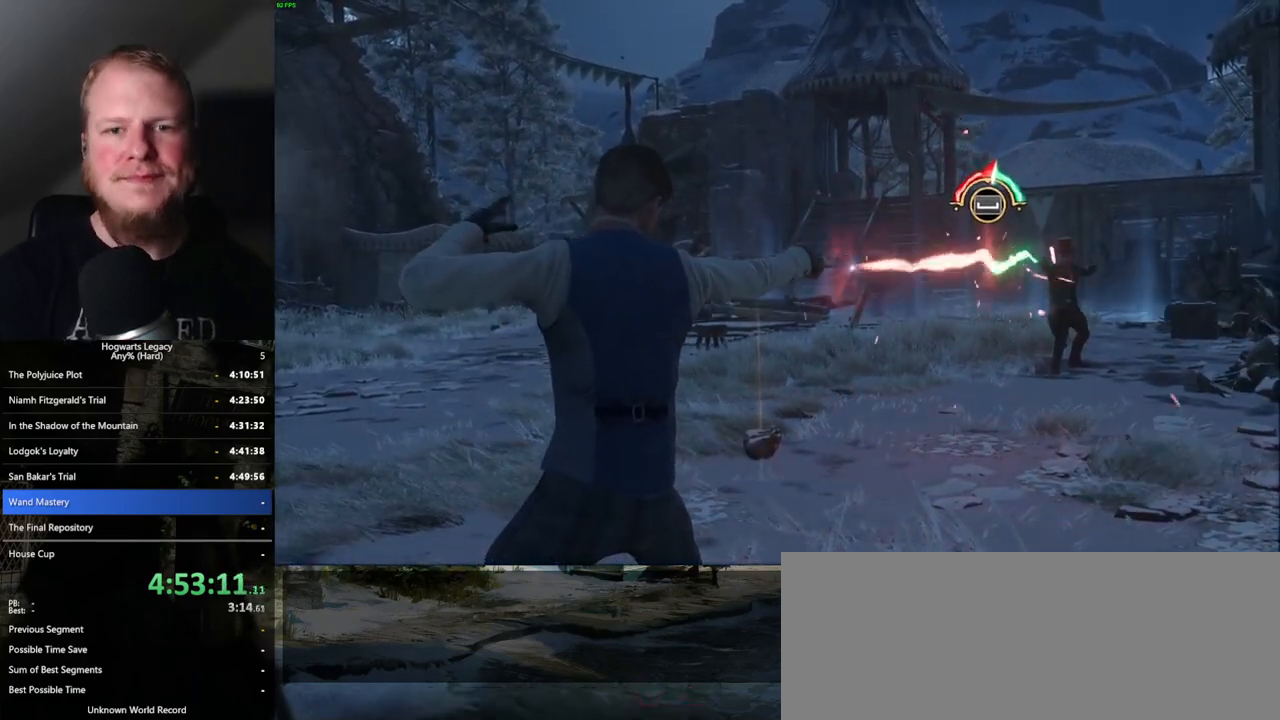
{"keys": ["space"], "mouse": [], "events": [[67, "space", "up"], [84, "space", "down"], [150, "space", "up"], [200, "space", "down"], [250, "space", "up"], [284, "space", "down"], [350, "space", "up"], [400, "space", "down"], [467, "space", "up"], [500, "space", "down"]]}
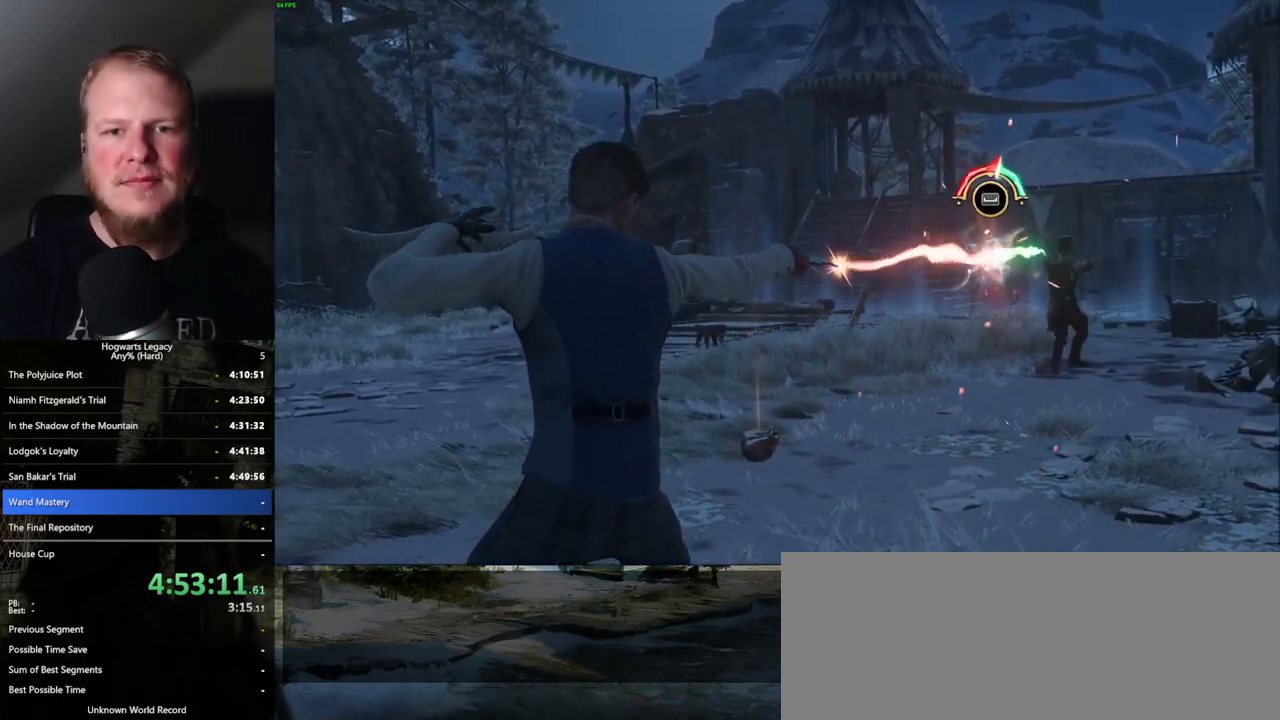
{"keys": [], "mouse": [], "events": [[67, "space", "up"], [100, "space", "down"], [150, "space", "up"], [200, "space", "down"], [267, "space", "up"], [334, "space", "down"], [384, "space", "up"], [417, "space", "down"], [450, "space", "up"]]}
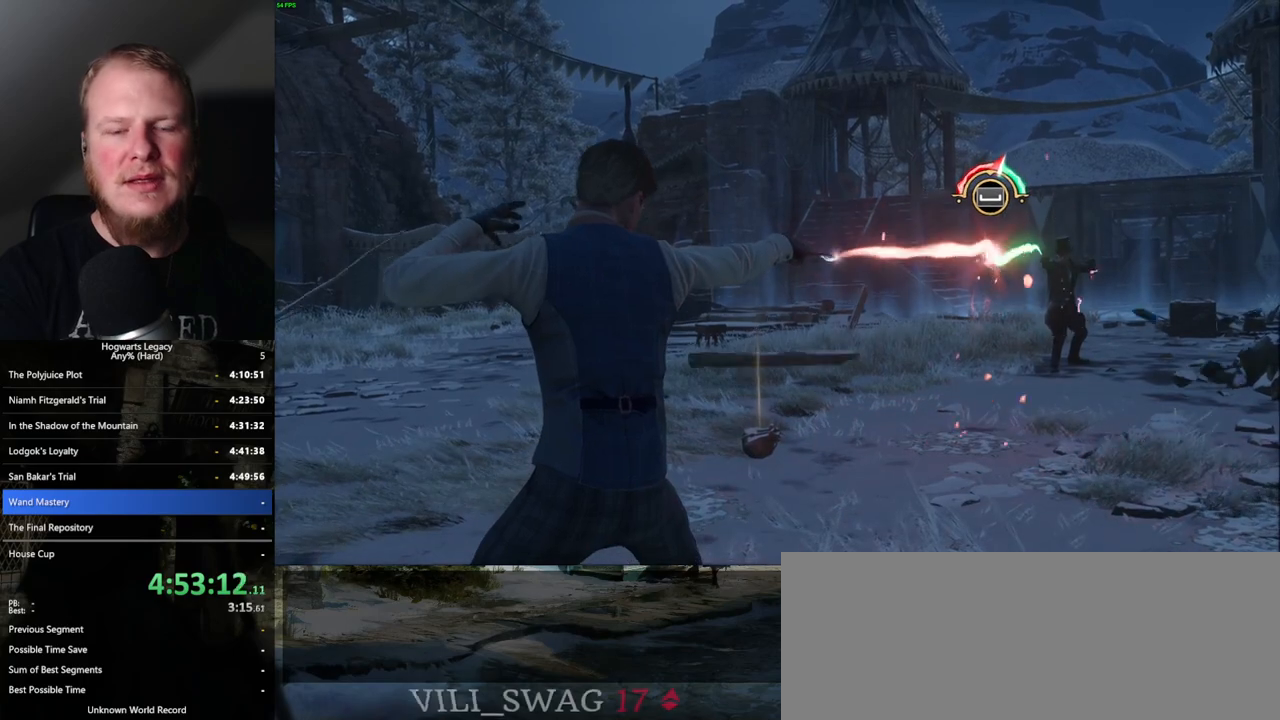
{"keys": ["space"], "mouse": [], "events": [[34, "space", "down"], [100, "space", "up"], [117, "space", "down"], [167, "space", "up"], [250, "space", "down"], [300, "space", "up"], [350, "space", "down"], [384, "space", "up"], [467, "space", "down"]]}
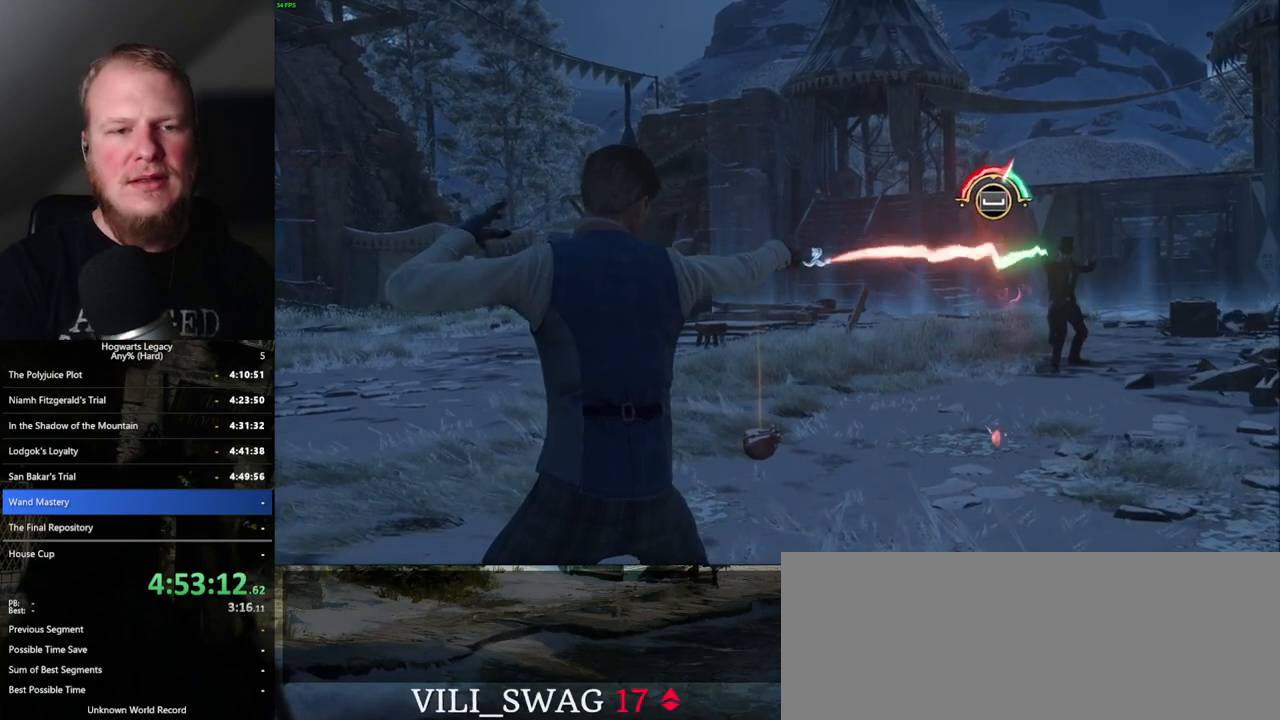
{"keys": ["space"], "mouse": [], "events": [[17, "space", "up"], [84, "space", "down"], [117, "space", "up"], [184, "space", "down"], [234, "space", "up"], [284, "space", "down"], [334, "space", "up"], [384, "space", "down"], [467, "space", "up"], [484, "space", "down"]]}
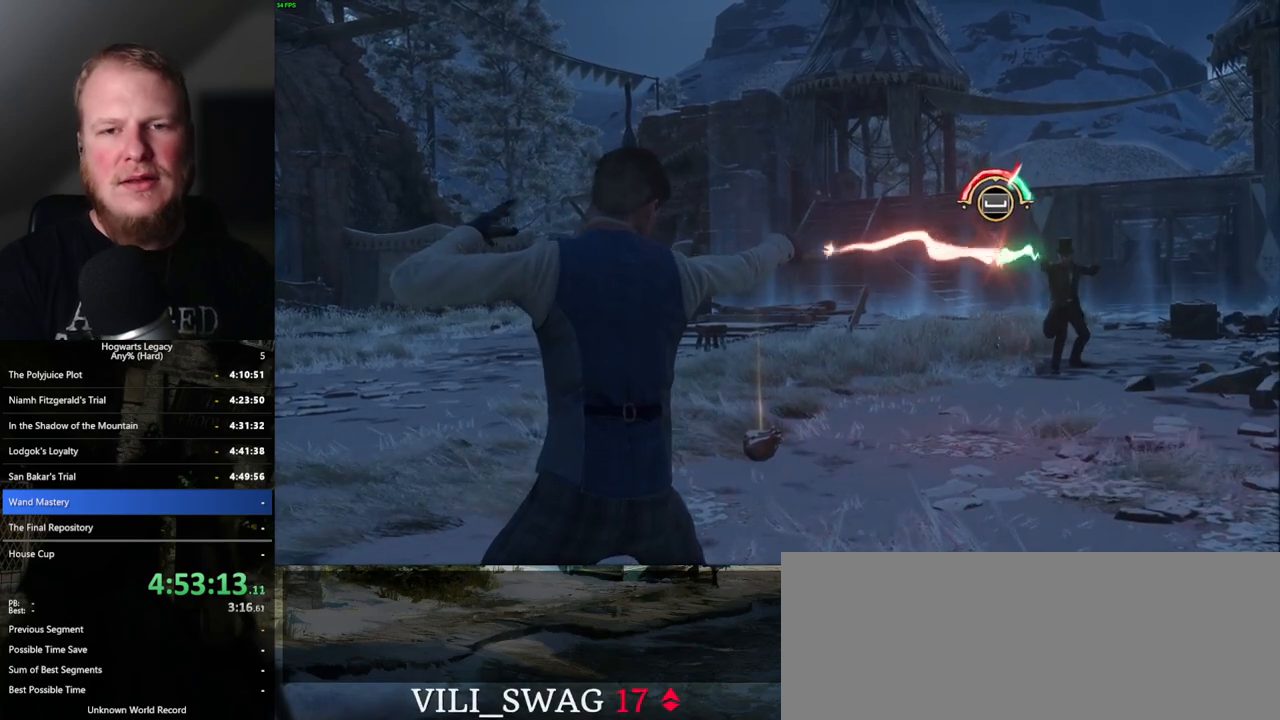
{"keys": [], "mouse": [], "events": [[50, "space", "up"], [117, "space", "down"], [184, "space", "up"], [200, "space", "down"], [250, "space", "up"], [334, "space", "down"], [384, "space", "up"], [400, "space", "down"], [450, "space", "up"]]}
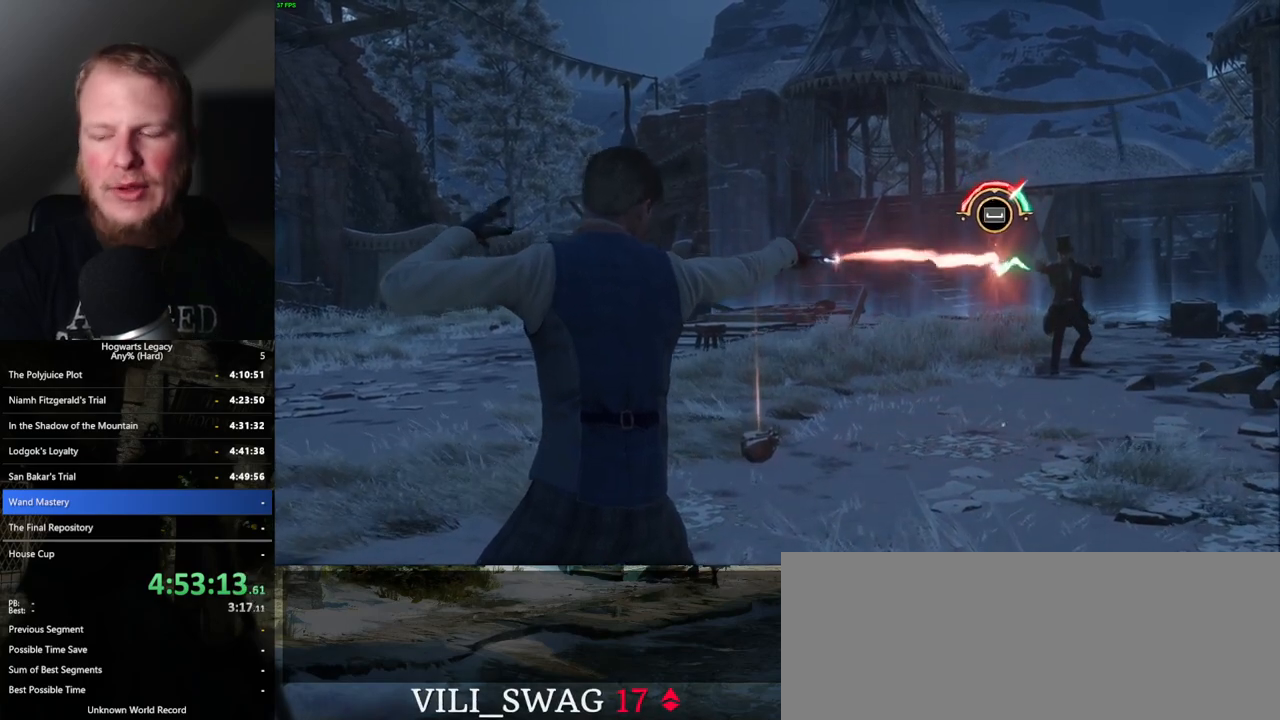
{"keys": ["space"], "mouse": [], "events": [[50, "space", "down"], [100, "space", "up"], [117, "space", "down"], [167, "space", "up"], [250, "space", "down"], [317, "space", "up"], [484, "space", "down"]]}
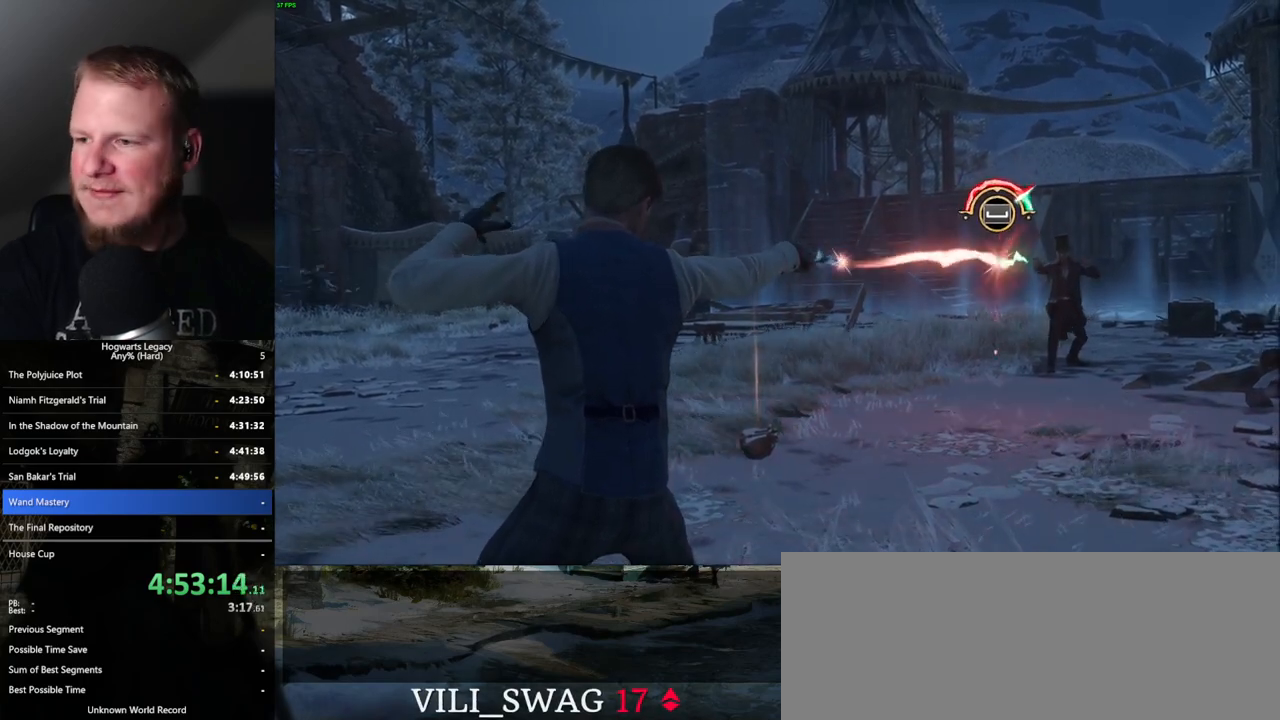
{"keys": ["space"], "mouse": [], "events": [[34, "space", "up"], [67, "space", "down"], [100, "space", "up"], [200, "space", "down"], [250, "space", "up"], [284, "space", "down"], [317, "space", "up"], [417, "space", "down"], [467, "space", "up"], [500, "space", "down"]]}
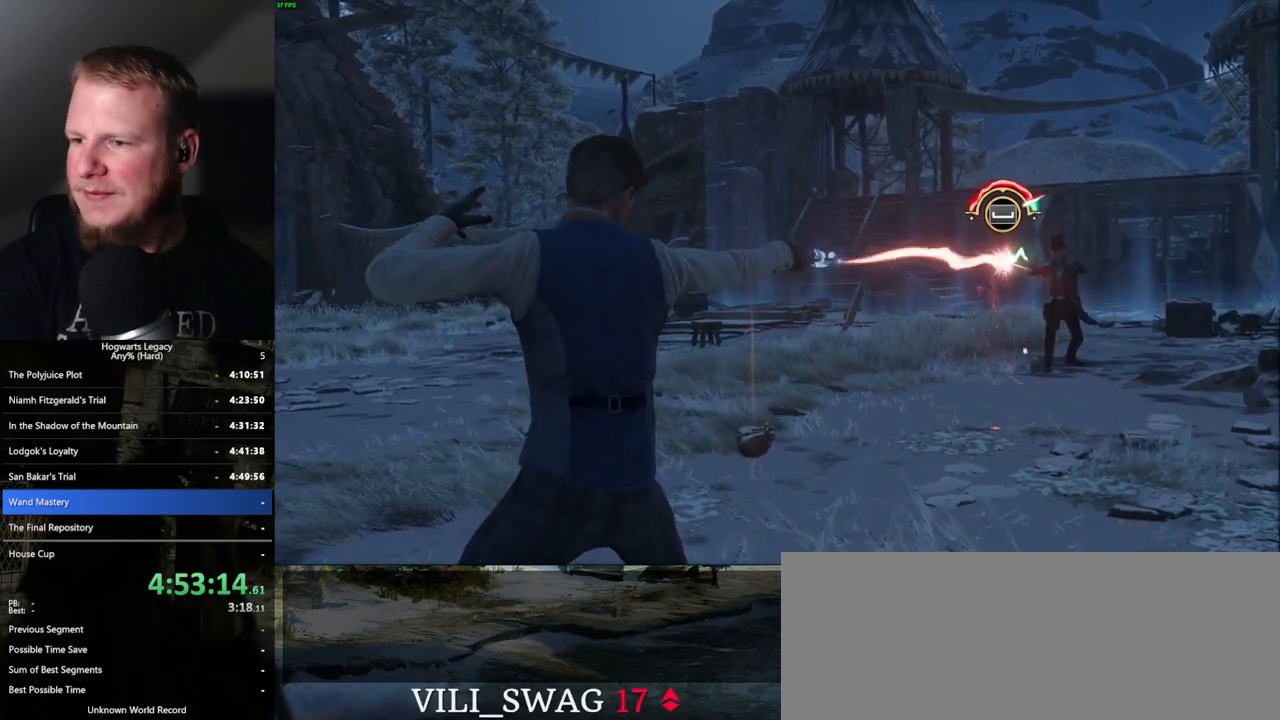
{"keys": [], "mouse": [], "events": [[50, "space", "up"], [134, "space", "down"], [184, "space", "up"], [200, "space", "down"], [250, "space", "up"], [350, "space", "down"], [400, "space", "up"], [450, "space", "down"], [484, "space", "up"]]}
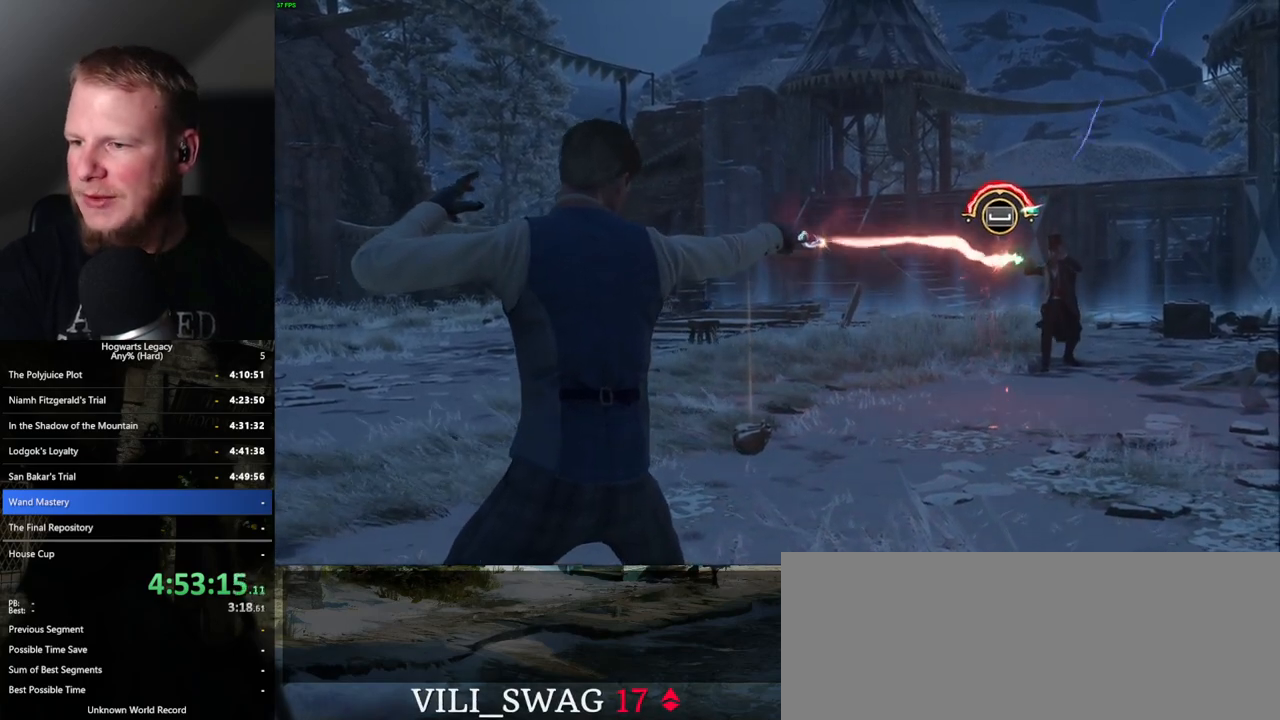
{"keys": [], "mouse": [], "events": [[84, "space", "down"], [134, "space", "up"], [200, "space", "down"], [234, "space", "up"], [300, "space", "down"], [350, "space", "up"], [417, "space", "down"], [467, "space", "up"]]}
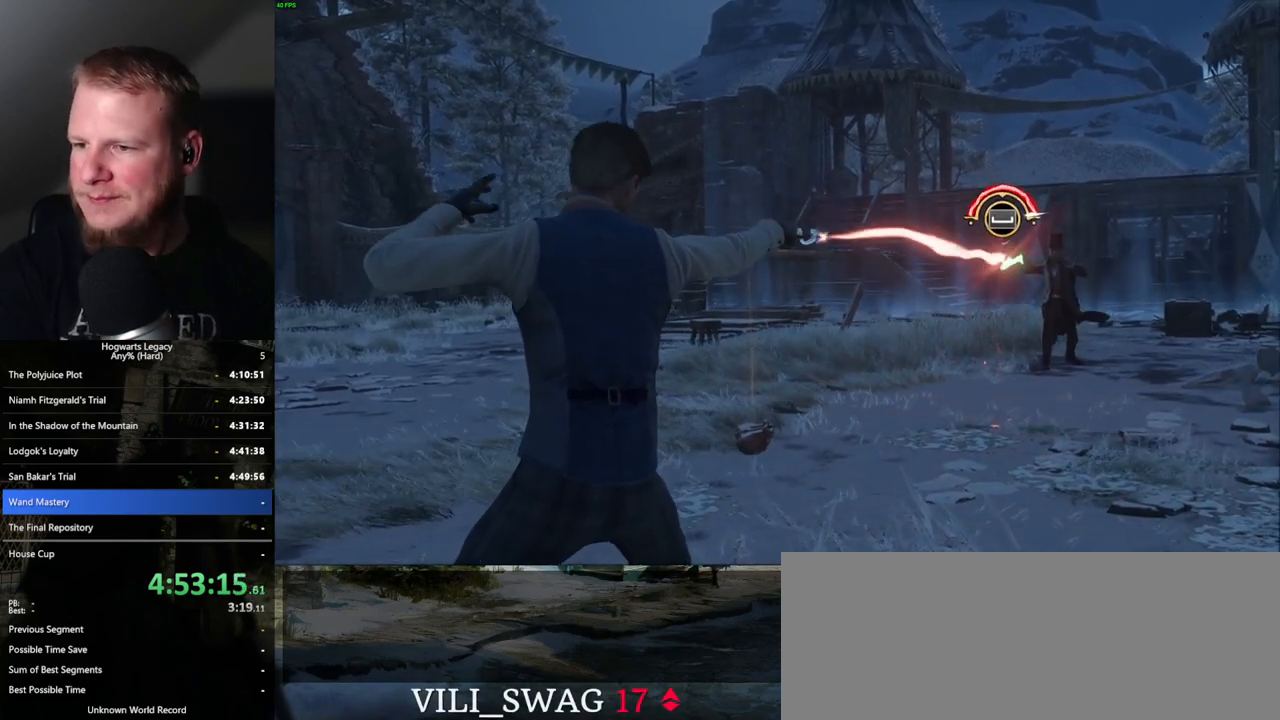
{"keys": ["space"], "mouse": [], "events": [[17, "space", "down"], [67, "space", "up"], [150, "space", "down"], [184, "space", "up"], [250, "space", "down"], [317, "space", "up"], [384, "space", "down"], [417, "space", "up"], [484, "space", "down"]]}
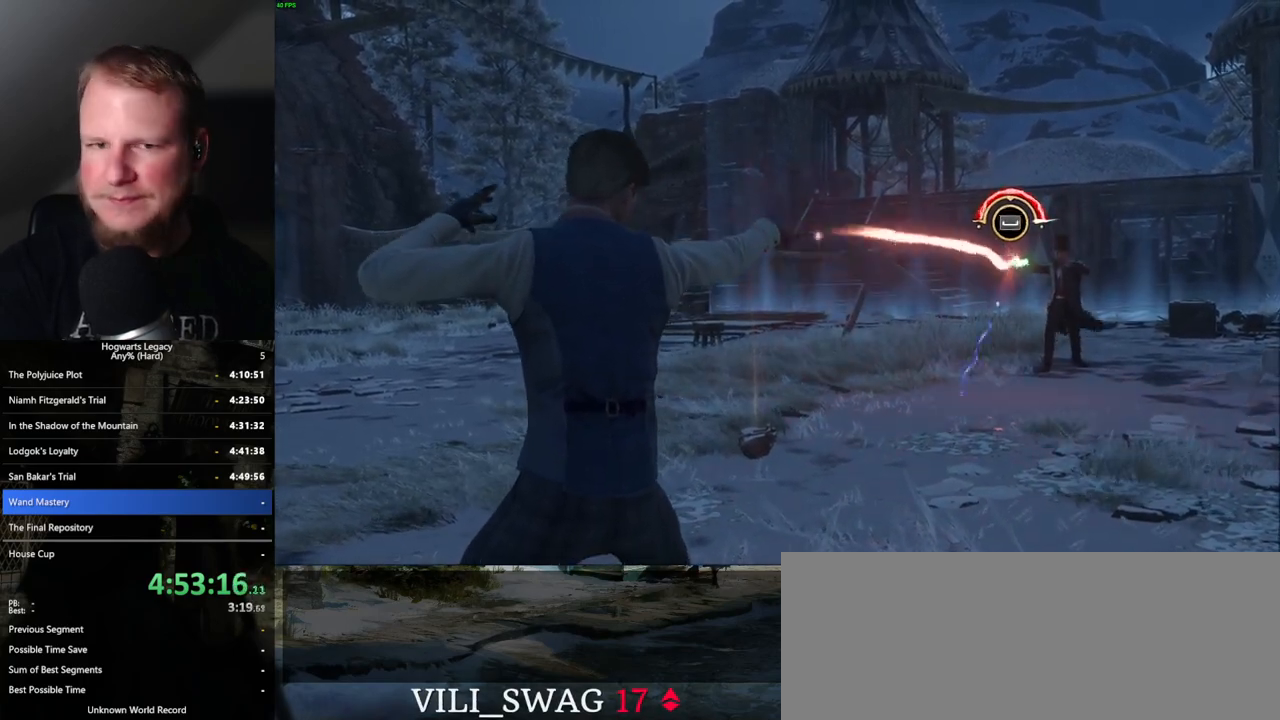
{"keys": [], "mouse": [], "events": [[34, "space", "up"], [84, "space", "down"], [134, "space", "up"], [217, "space", "down"], [267, "space", "up"], [300, "space", "down"], [350, "space", "up"], [417, "space", "down"], [467, "space", "up"]]}
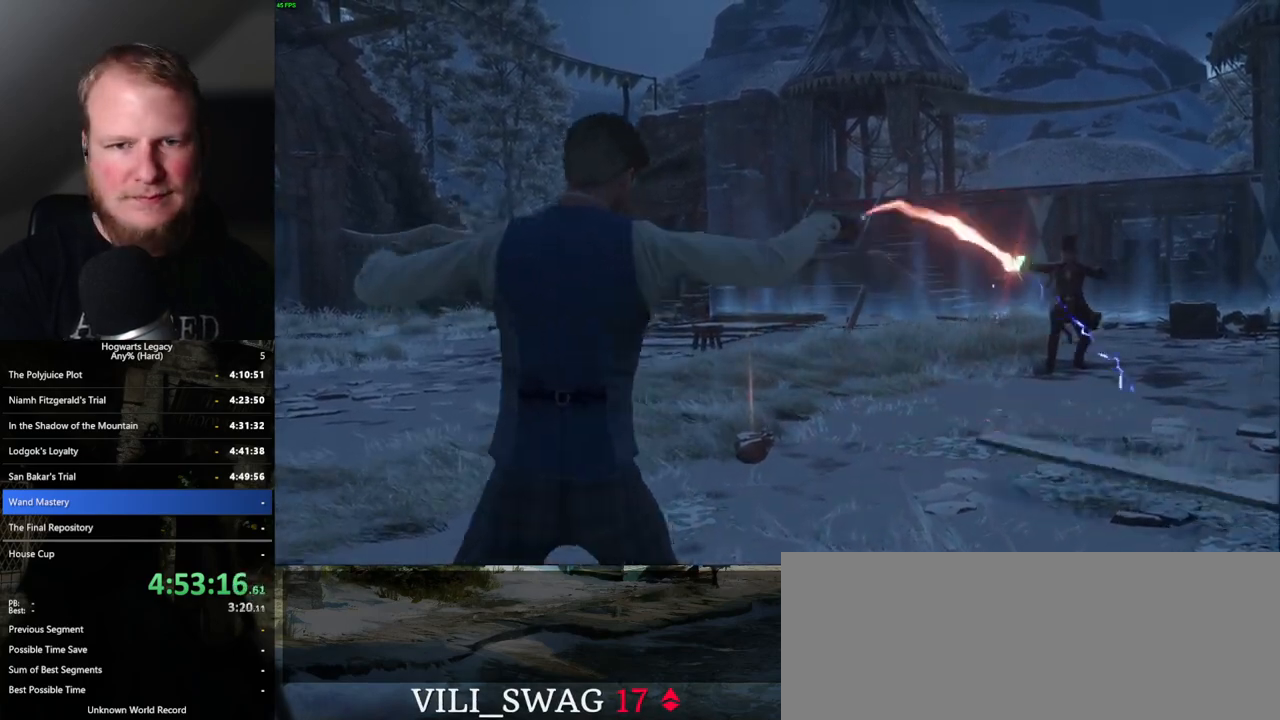
{"keys": [], "mouse": [], "events": []}
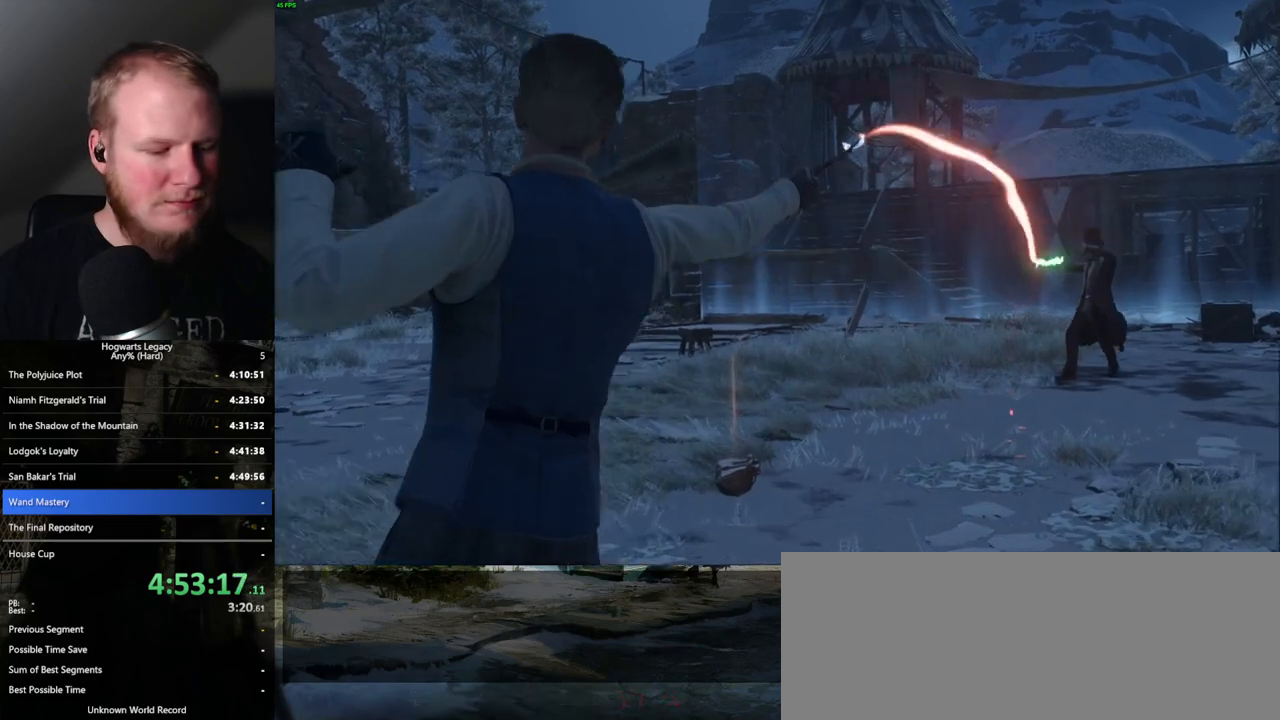
{"keys": [], "mouse": [], "events": []}
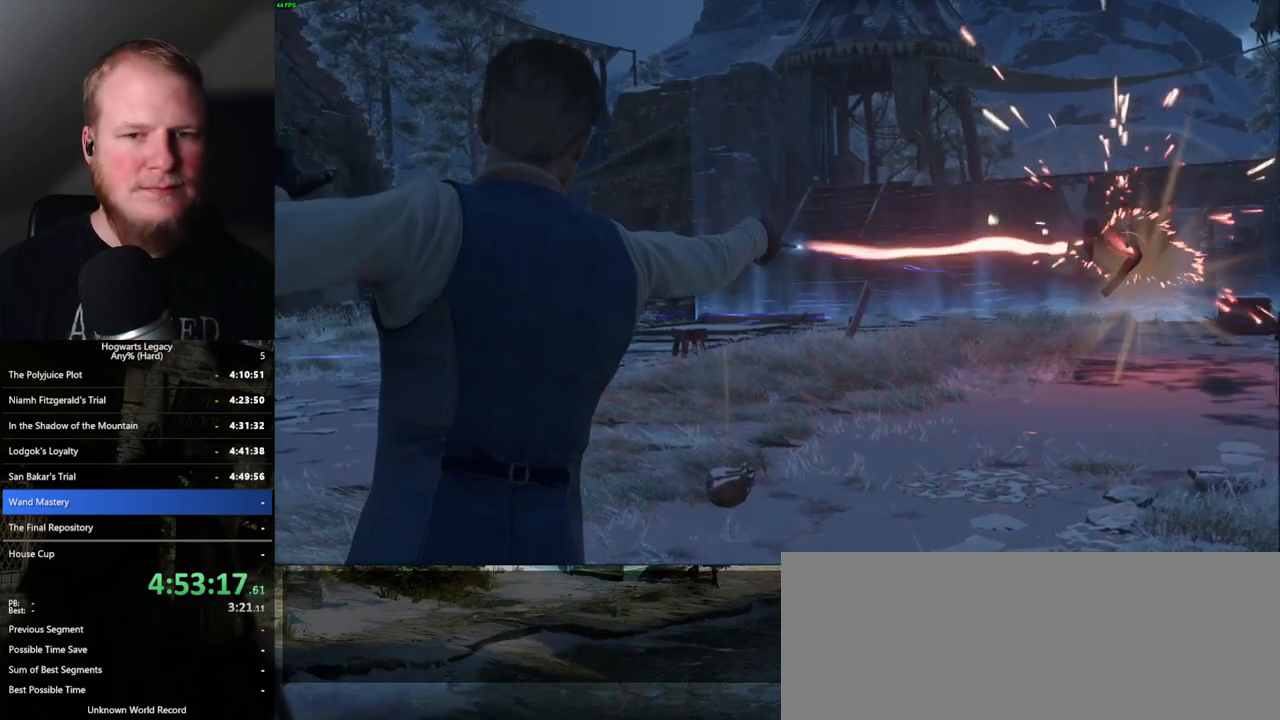
{"keys": [], "mouse": [], "events": []}
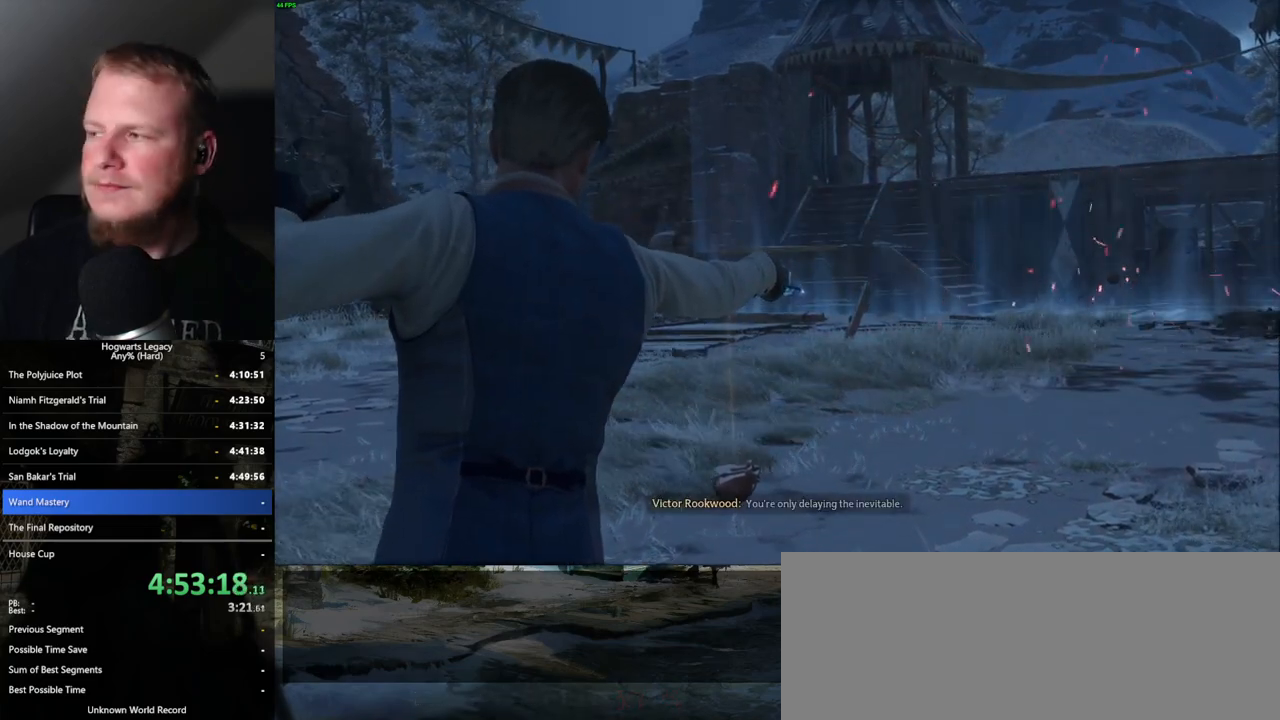
{"keys": [], "mouse": [], "events": []}
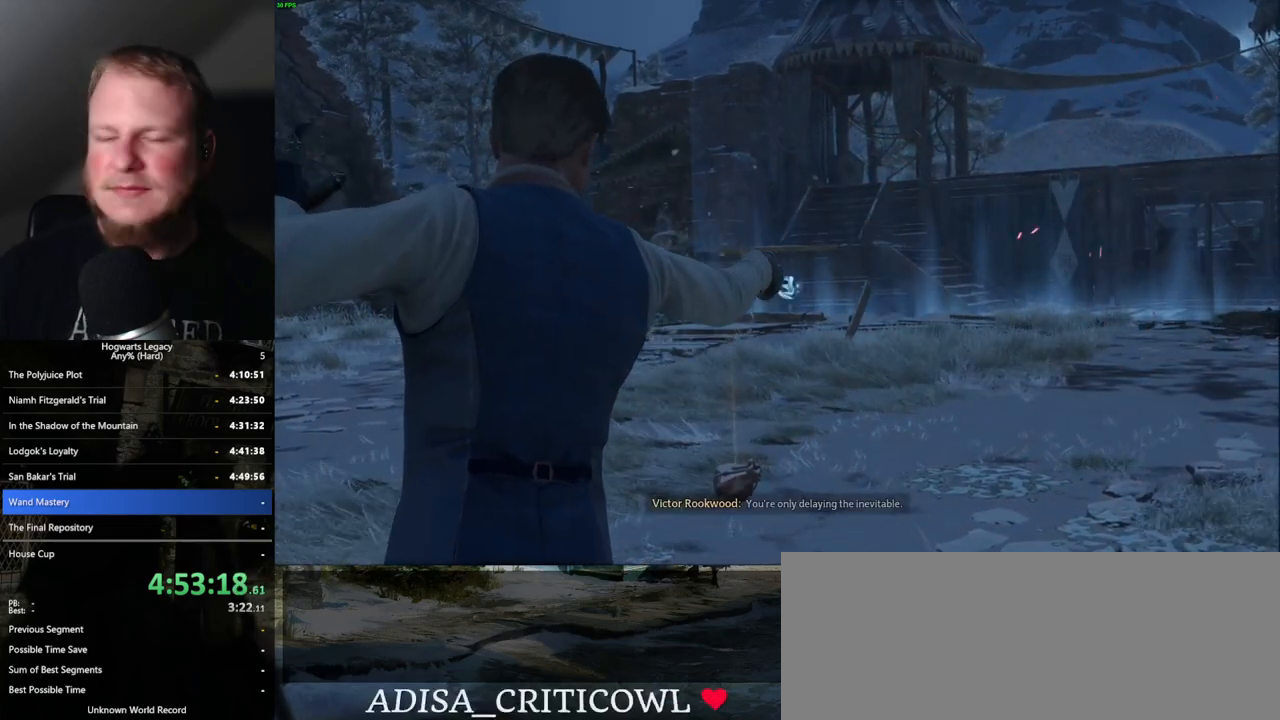
{"keys": [], "mouse": [], "events": []}
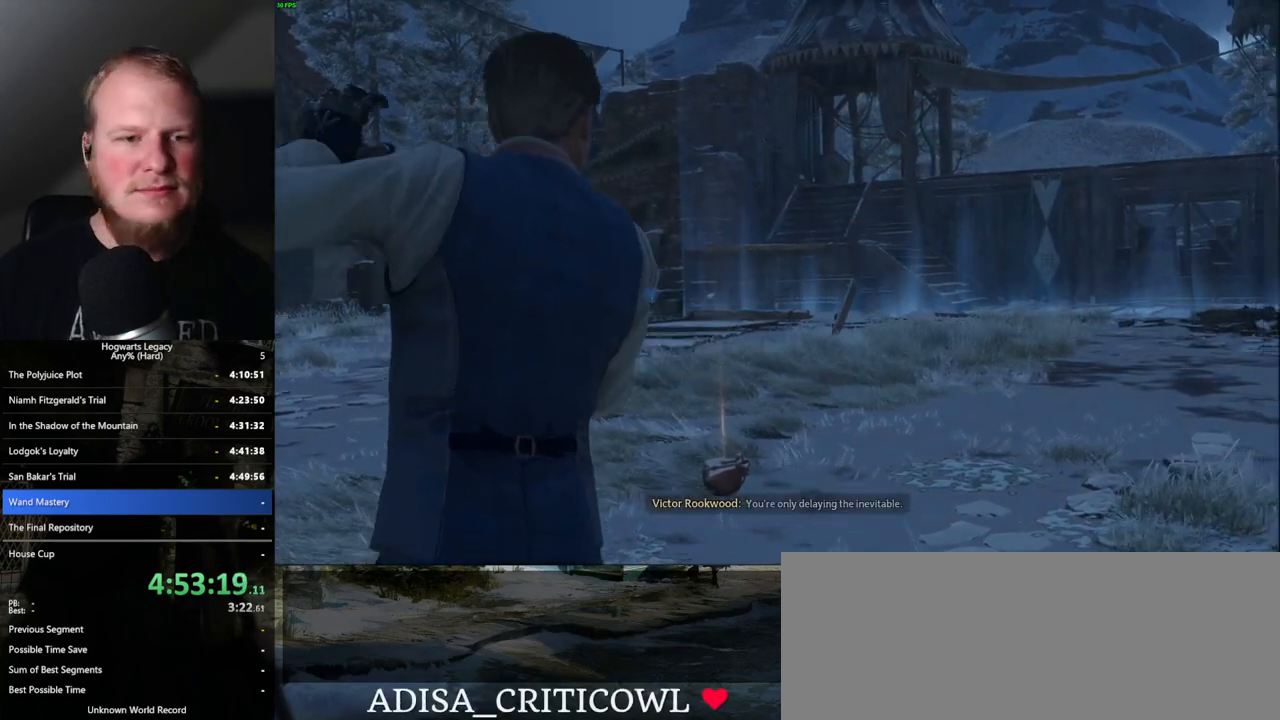
{"keys": [], "mouse": [], "events": []}
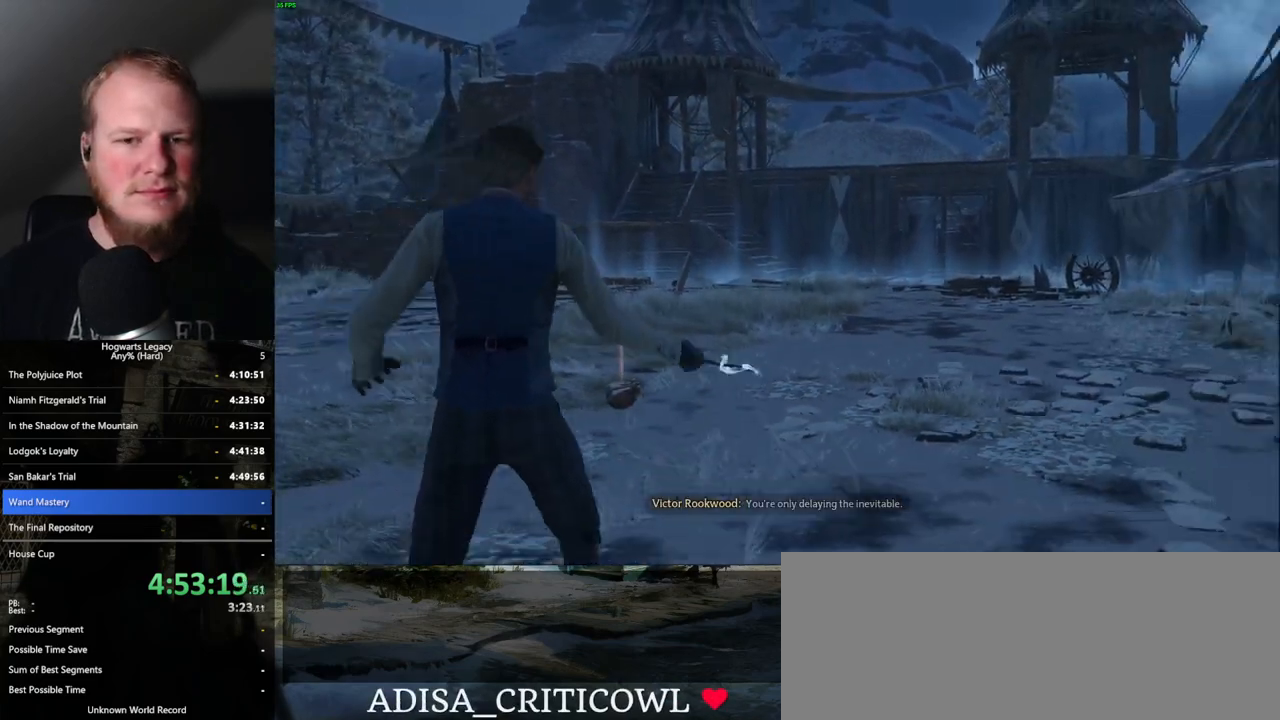
{"keys": [], "mouse": [], "events": []}
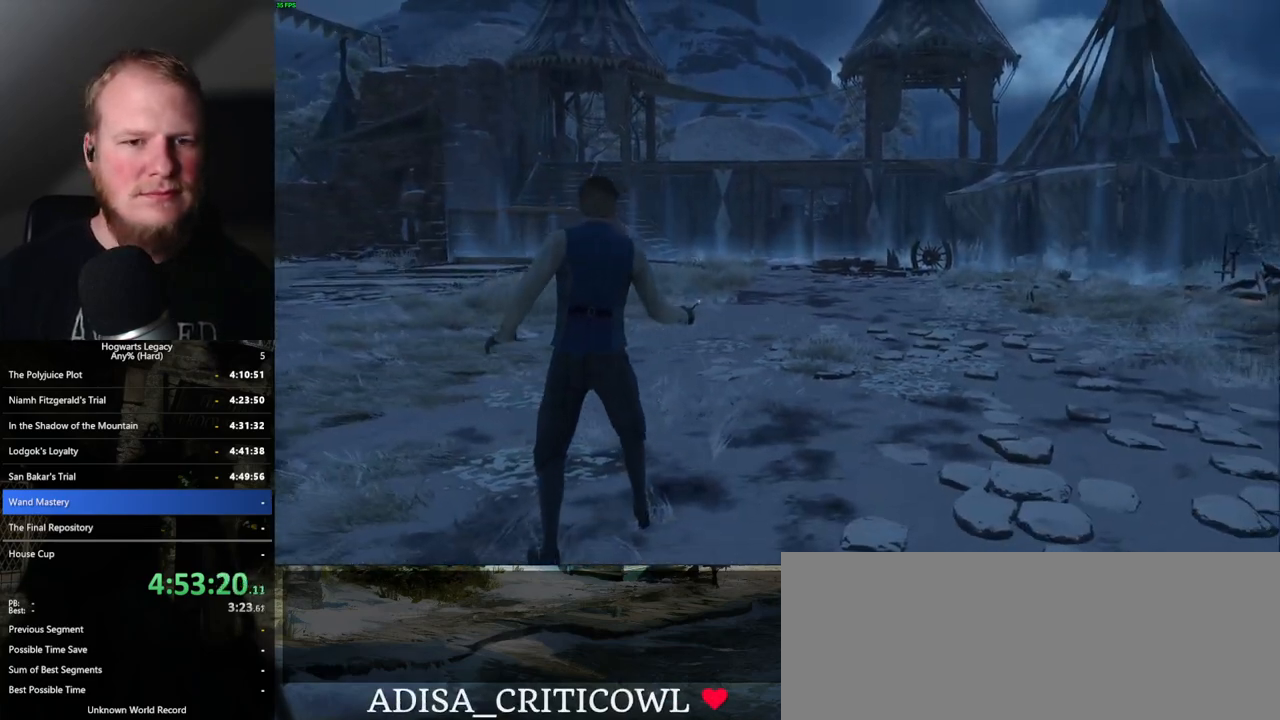
{"keys": [], "mouse": [], "events": []}
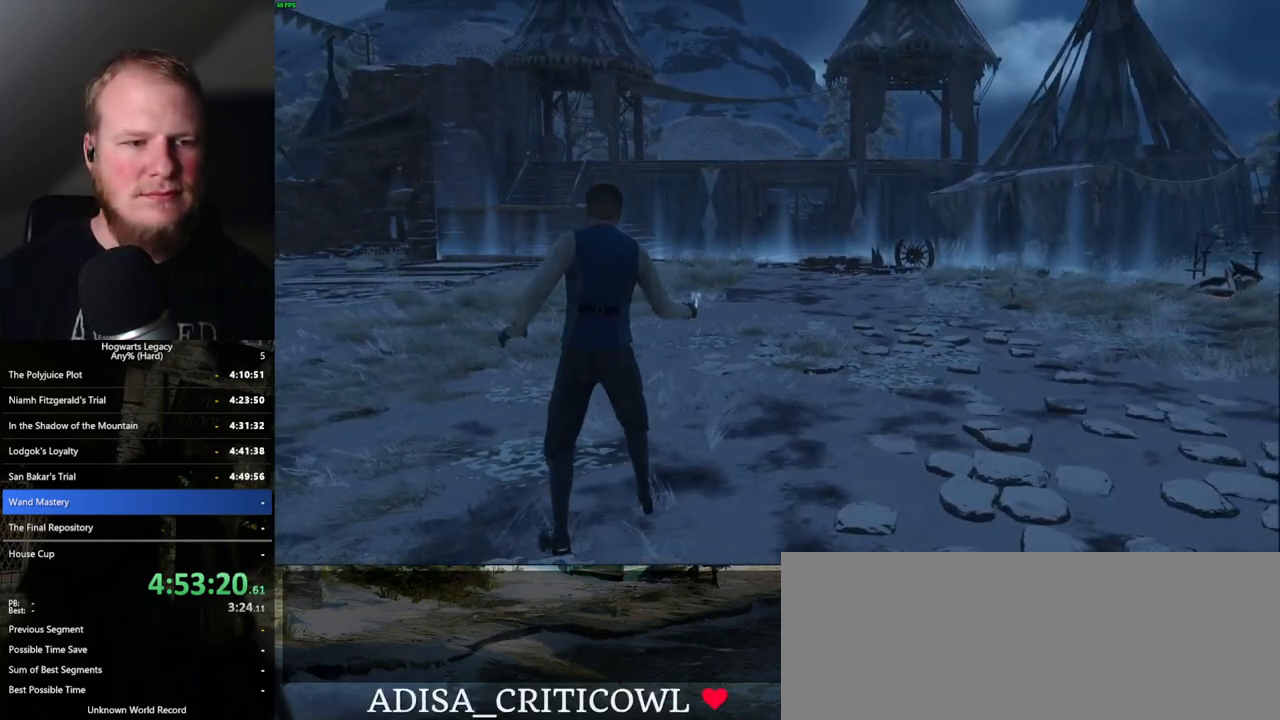
{"keys": [], "mouse": [], "events": []}